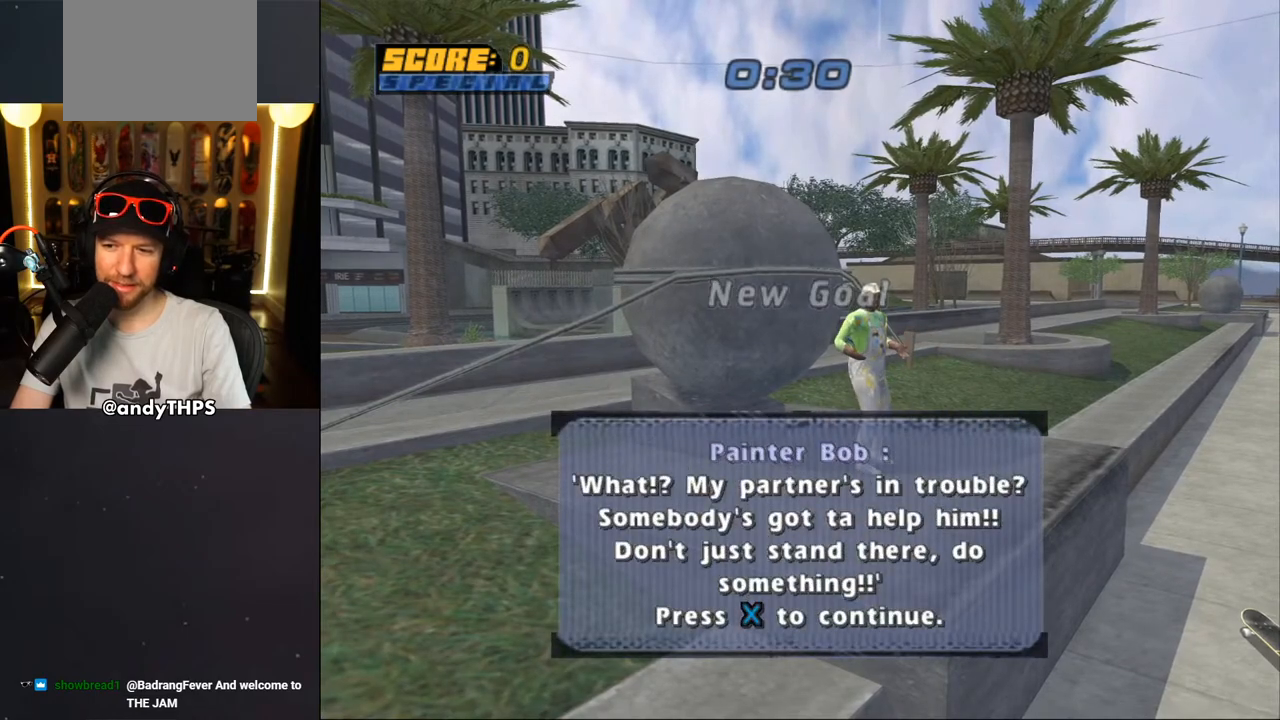
Gameplay with a controller (PlayStation layout); each line is a JSON object with the inputs held at the frame after it (dt_ms = milliseconds from this image to that frame). "events" lists button and stick changes between this image and that frame as [ms after this image, input, new state], when the widget could be followed in between. Not read: L1 R2.
{"dt_ms": 500, "buttons": ["CROSS"], "left_stick": "center", "right_stick": "center", "events": [[467, "CROSS", "down"]]}
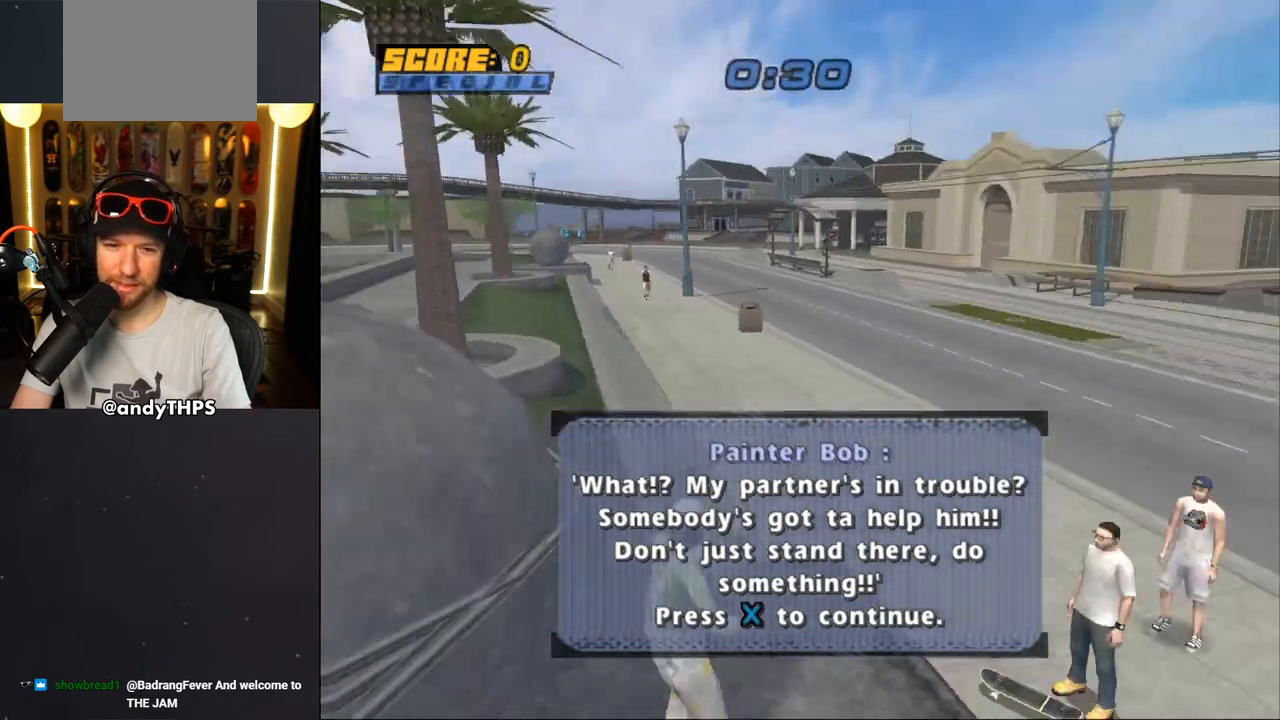
{"dt_ms": 500, "buttons": [], "left_stick": "center", "right_stick": "center", "events": [[233, "CROSS", "up"]]}
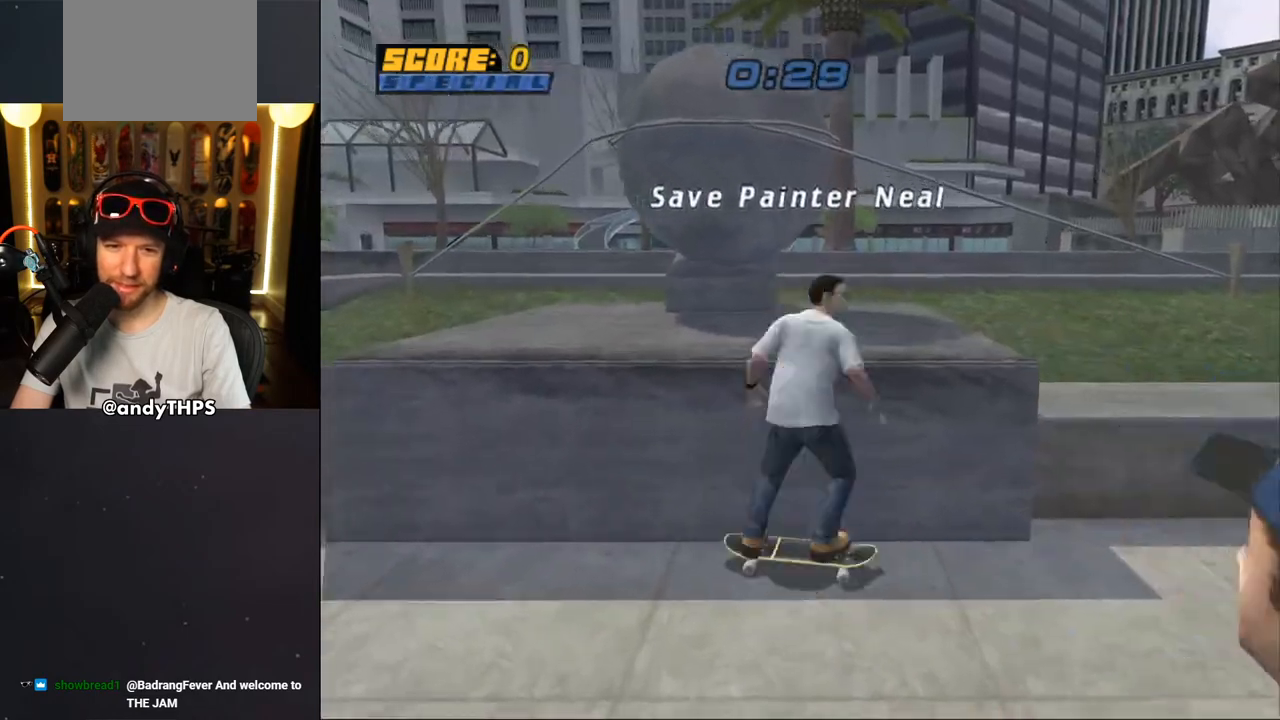
{"dt_ms": 500, "buttons": ["CROSS", "DPAD_DOWN"], "left_stick": "center", "right_stick": "center", "events": [[167, "CROSS", "down"], [400, "DPAD_DOWN", "down"], [400, "DPAD_RIGHT", "down"], [467, "DPAD_RIGHT", "up"]]}
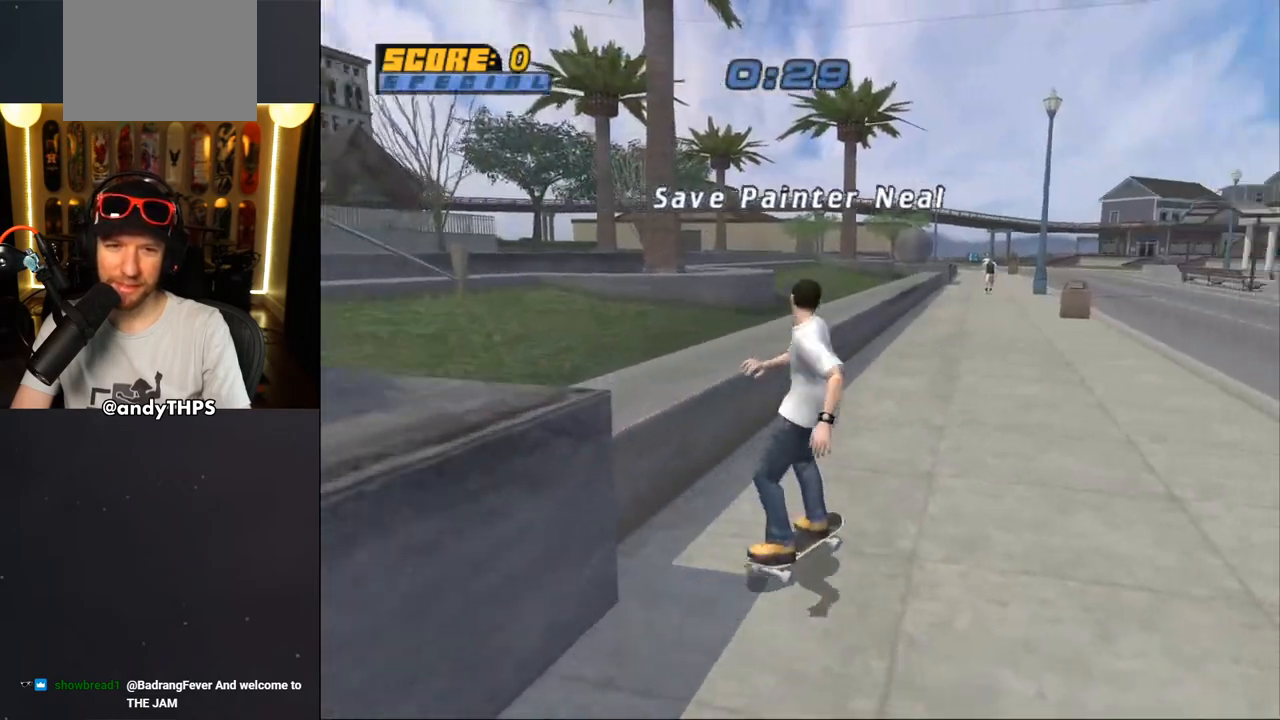
{"dt_ms": 500, "buttons": ["CROSS", "DPAD_DOWN", "DPAD_RIGHT"], "left_stick": "center", "right_stick": "center", "events": [[17, "DPAD_RIGHT", "down"], [33, "DPAD_RIGHT", "up"], [167, "DPAD_RIGHT", "down"], [200, "DPAD_DOWN", "up"], [233, "DPAD_DOWN", "down"]]}
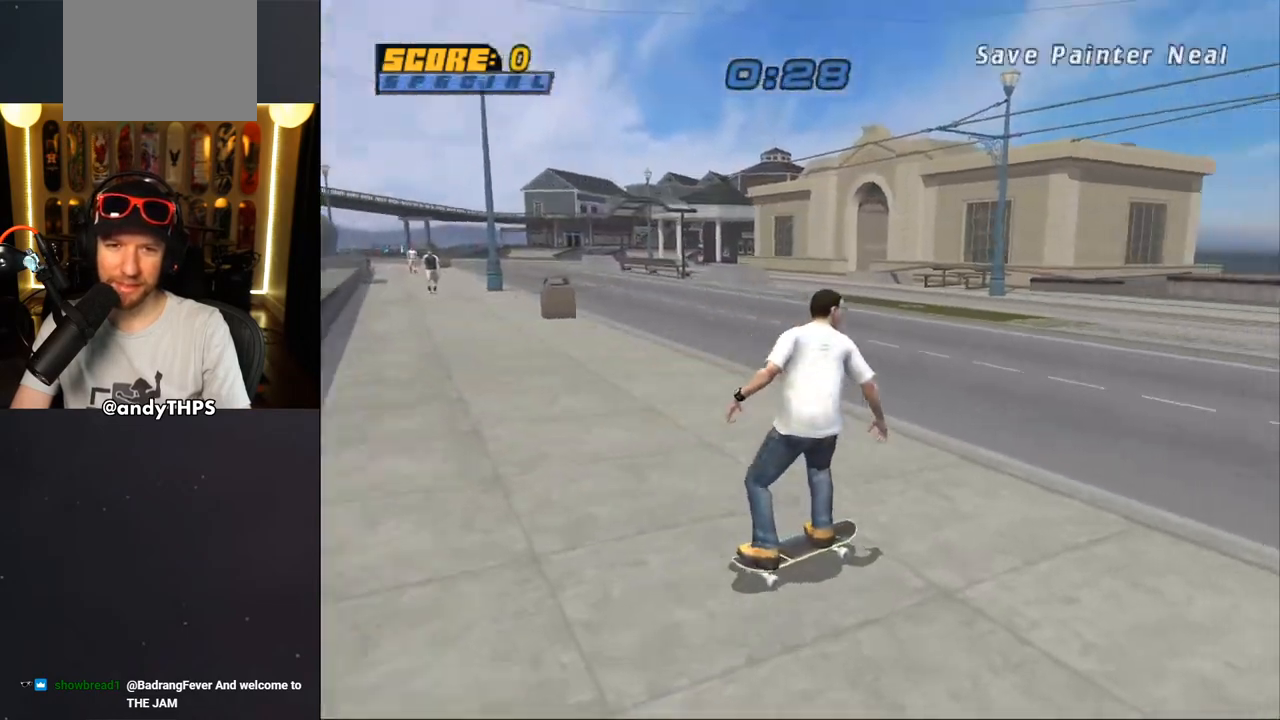
{"dt_ms": 500, "buttons": ["CROSS", "DPAD_DOWN", "DPAD_LEFT"], "left_stick": "center", "right_stick": "center", "events": [[267, "DPAD_RIGHT", "up"], [317, "DPAD_LEFT", "down"]]}
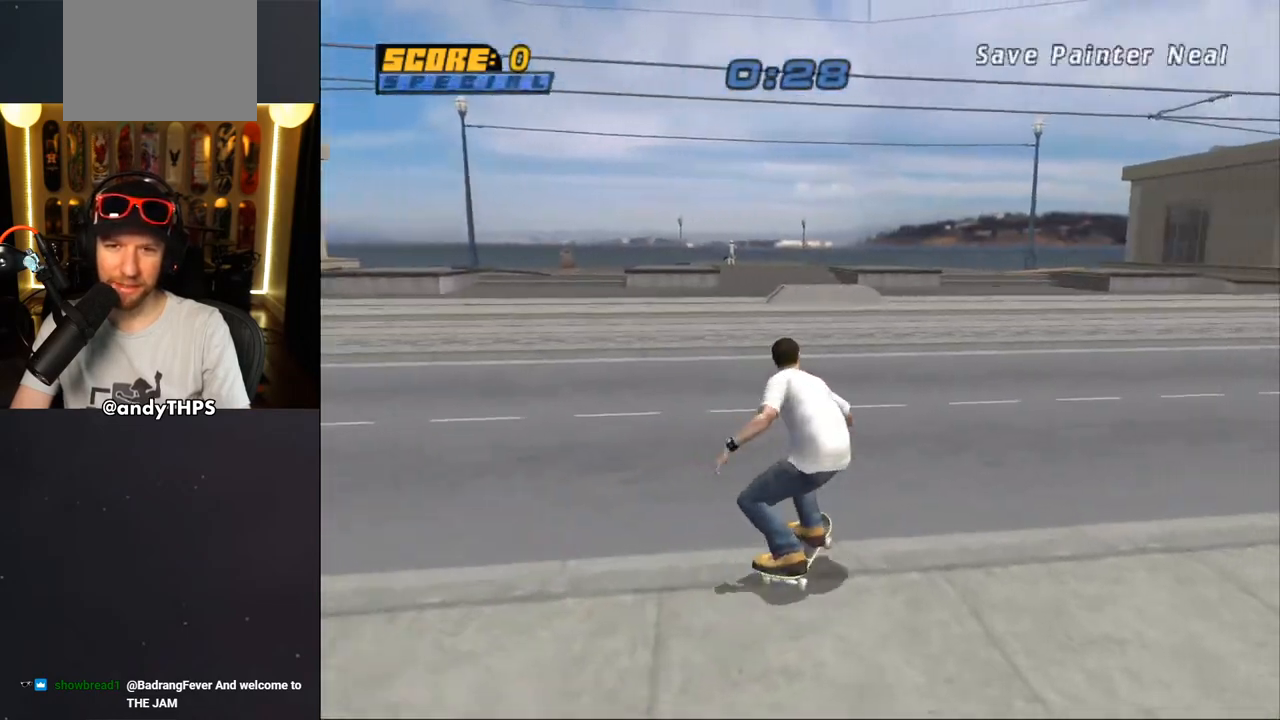
{"dt_ms": 500, "buttons": ["CROSS", "DPAD_DOWN", "DPAD_LEFT"], "left_stick": "center", "right_stick": "center", "events": [[17, "DPAD_DOWN", "up"], [83, "DPAD_LEFT", "up"], [183, "DPAD_DOWN", "down"], [183, "DPAD_LEFT", "down"]]}
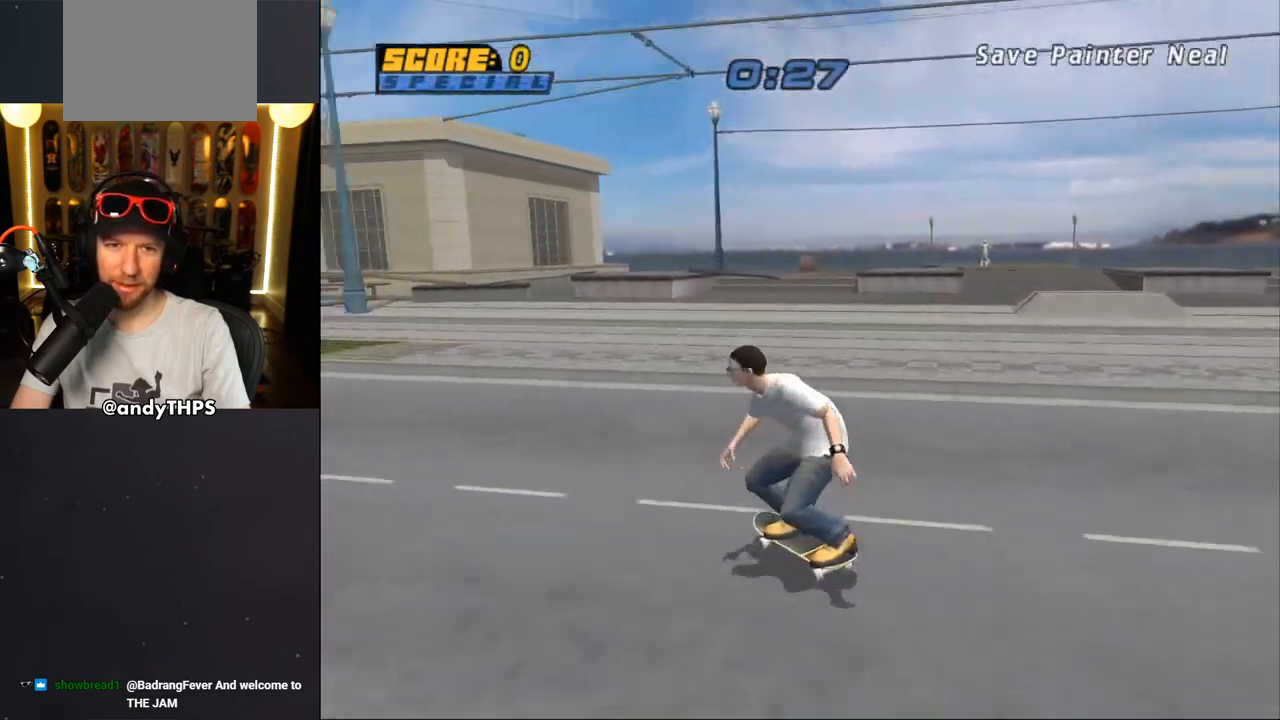
{"dt_ms": 500, "buttons": ["CROSS", "DPAD_DOWN", "DPAD_LEFT"], "left_stick": "center", "right_stick": "center", "events": []}
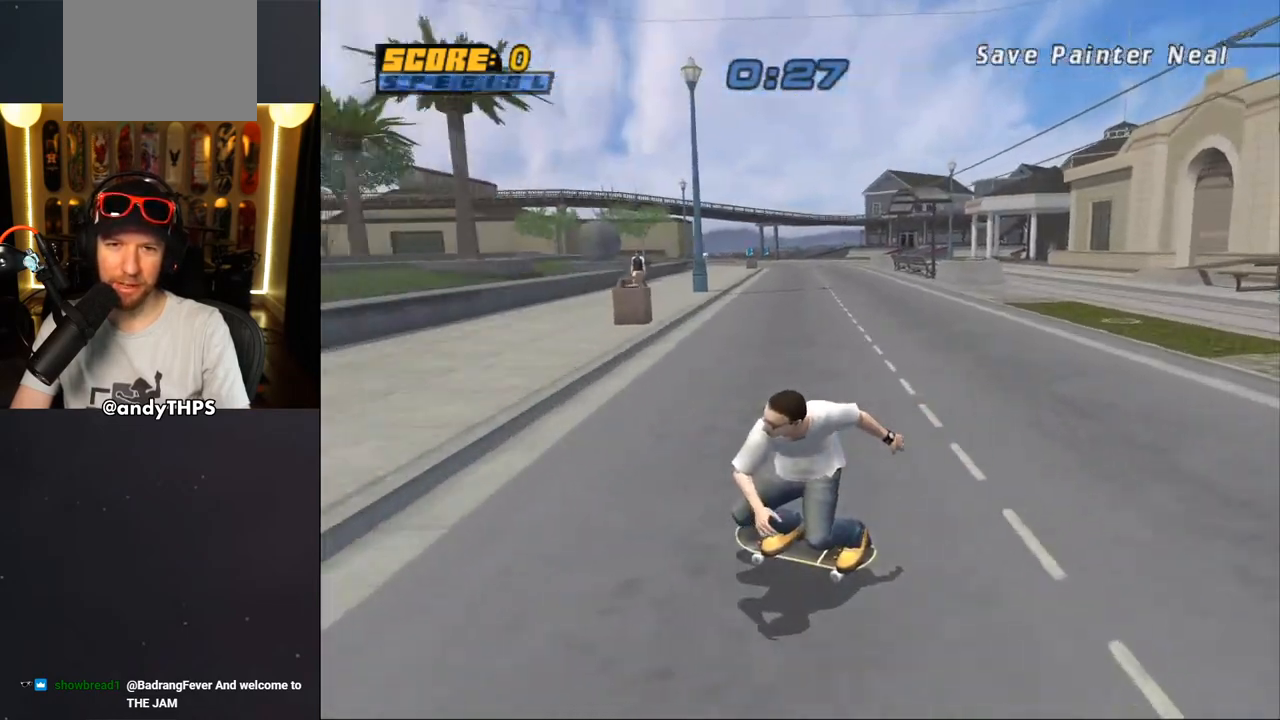
{"dt_ms": 500, "buttons": ["CROSS", "DPAD_DOWN"], "left_stick": "center", "right_stick": "center", "events": [[100, "DPAD_DOWN", "up"], [150, "DPAD_LEFT", "up"], [200, "DPAD_DOWN", "down"]]}
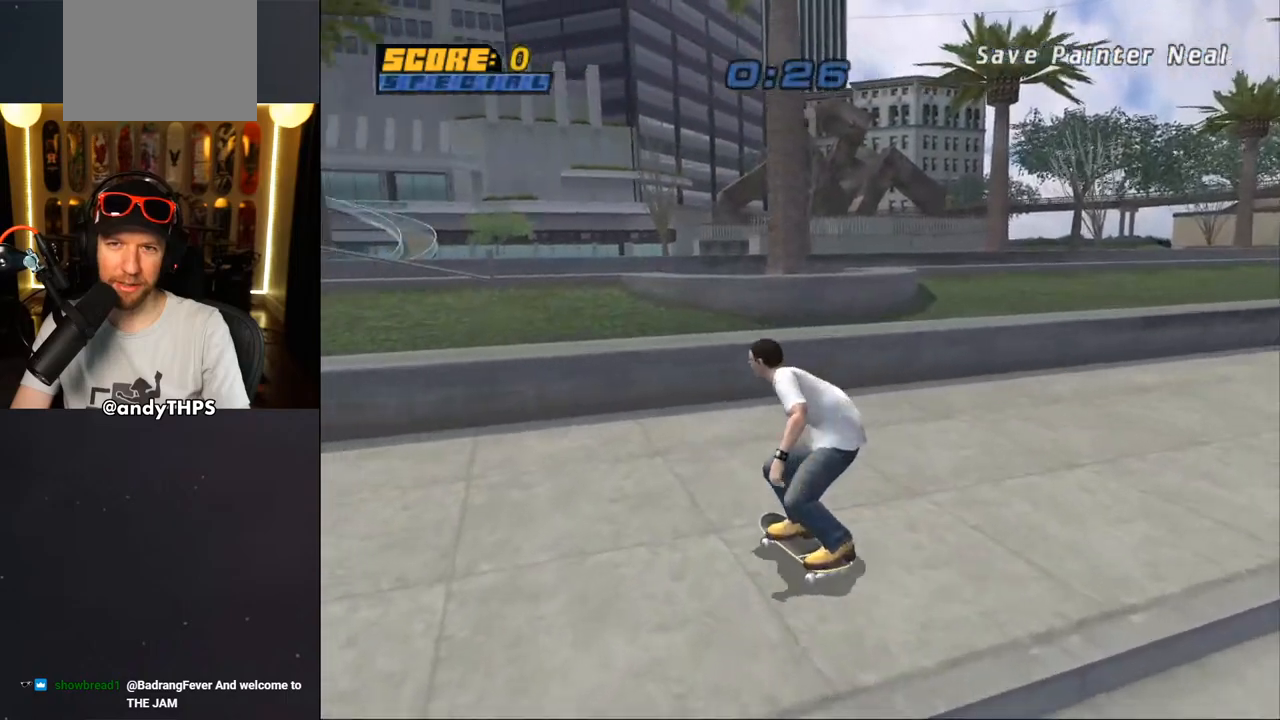
{"dt_ms": 500, "buttons": ["CROSS"], "left_stick": "center", "right_stick": "center", "events": [[250, "DPAD_DOWN", "up"]]}
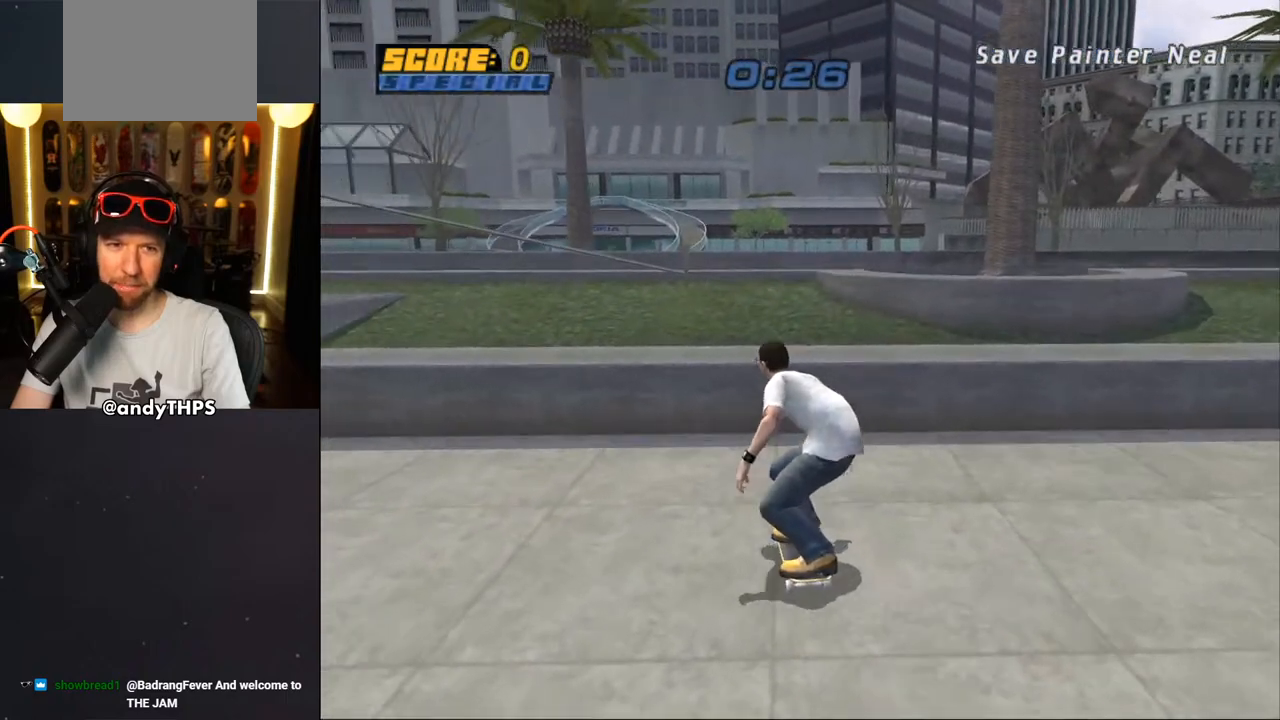
{"dt_ms": 500, "buttons": [], "left_stick": "center", "right_stick": "center", "events": [[117, "CROSS", "up"], [383, "L2", "down"], [467, "L2", "up"]]}
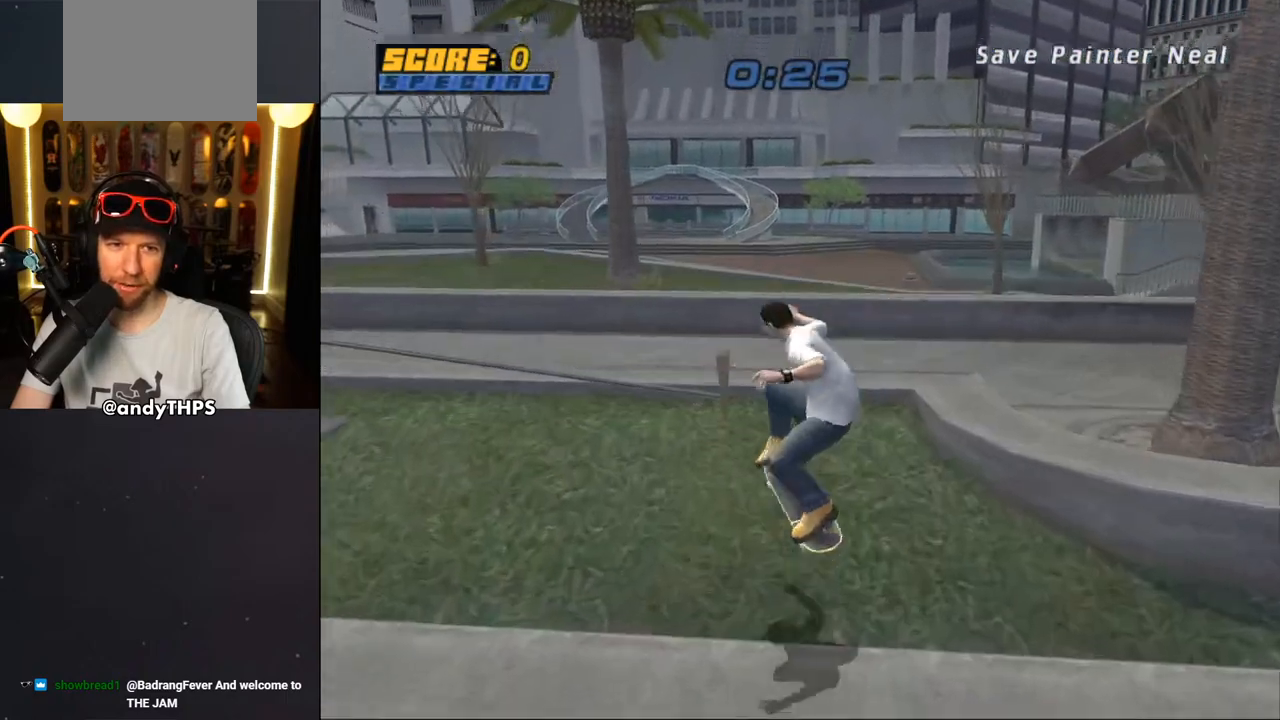
{"dt_ms": 500, "buttons": ["TRIANGLE"], "left_stick": "center", "right_stick": "center", "events": [[67, "DPAD_LEFT", "down"], [133, "CROSS", "down"], [133, "DPAD_DOWN", "down"], [333, "CROSS", "up"], [350, "TRIANGLE", "down"], [383, "DPAD_DOWN", "up"], [450, "DPAD_LEFT", "up"]]}
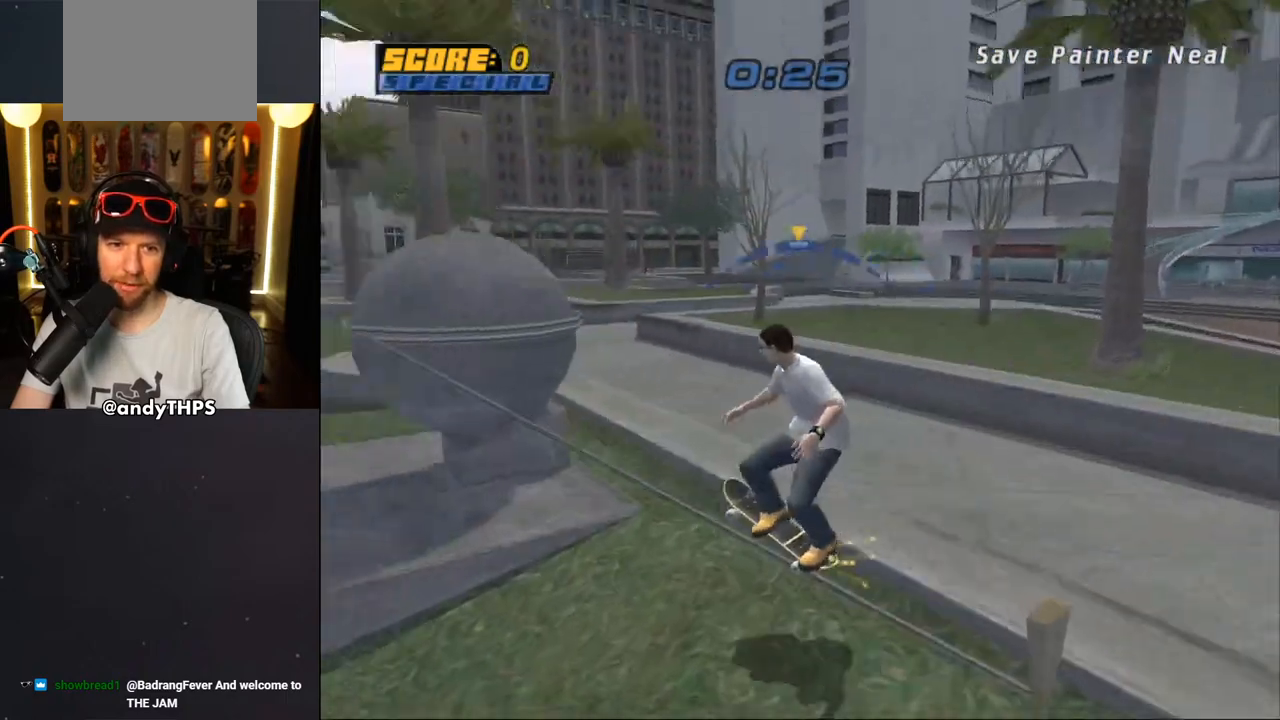
{"dt_ms": 500, "buttons": ["TRIANGLE", "DPAD_RIGHT"], "left_stick": "center", "right_stick": "center", "events": [[483, "DPAD_RIGHT", "down"]]}
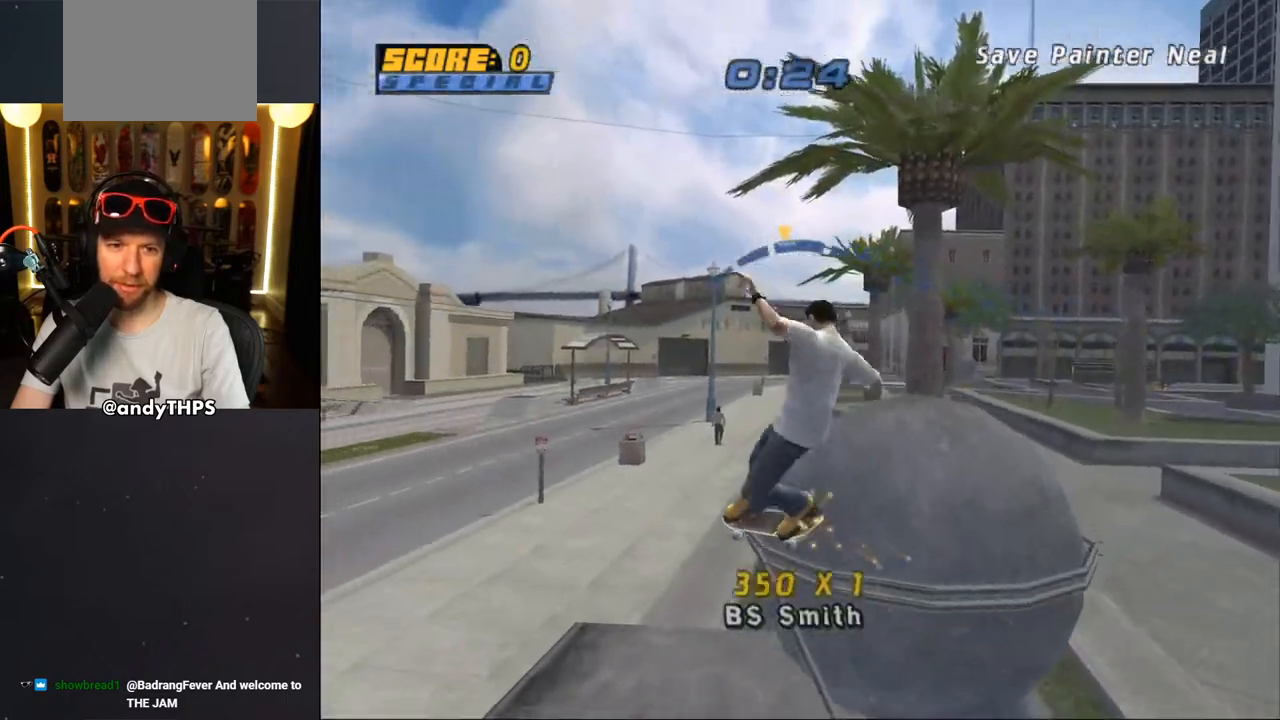
{"dt_ms": 1000, "buttons": ["DPAD_RIGHT"], "left_stick": "center", "right_stick": "center"}
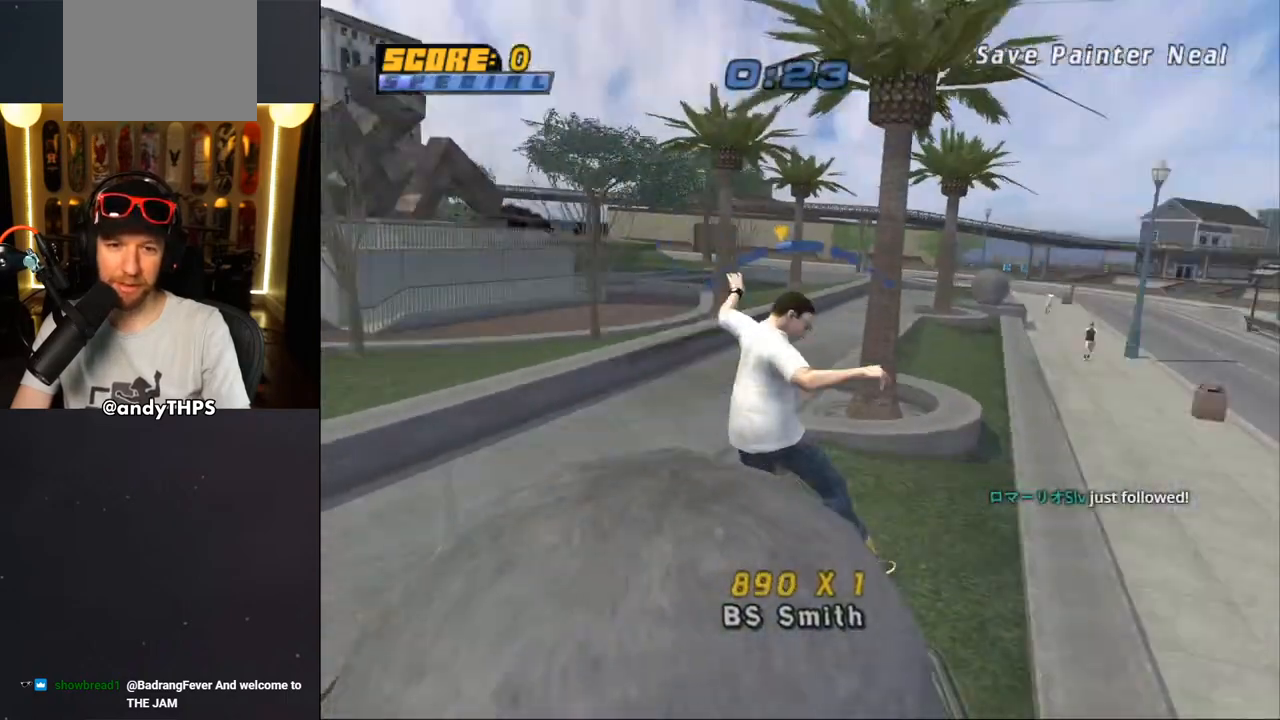
{"dt_ms": 500, "buttons": [], "left_stick": "center", "right_stick": "center", "events": [[33, "DPAD_RIGHT", "up"], [217, "DPAD_LEFT", "down"], [300, "DPAD_LEFT", "up"]]}